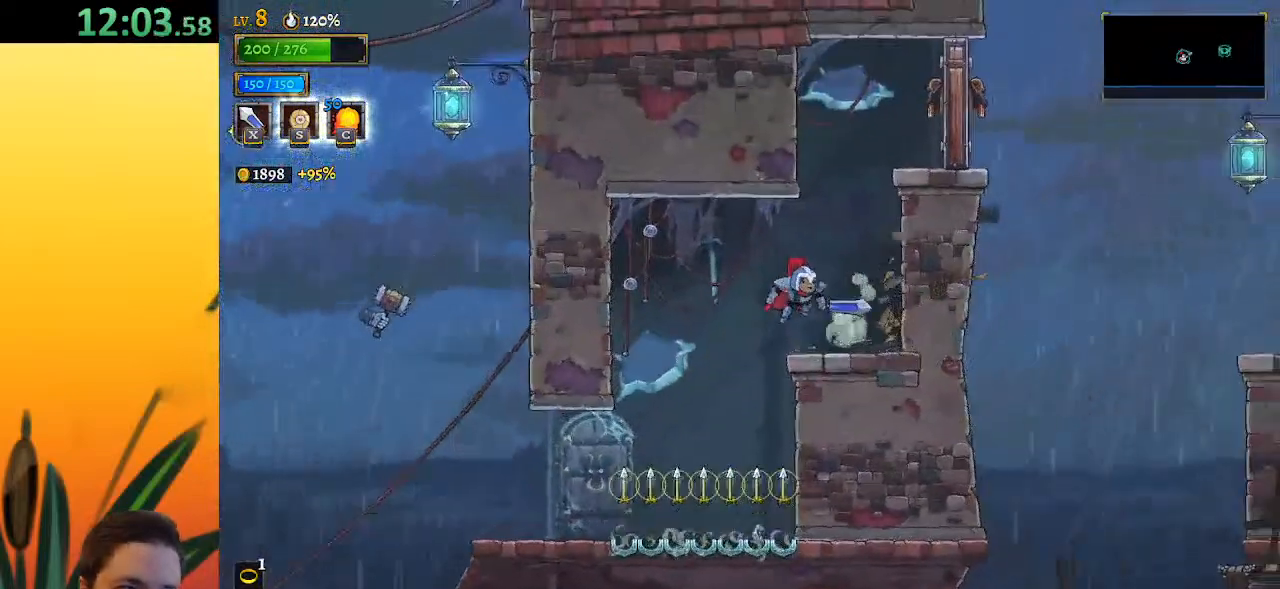
Gameplay with keyboard; each line is a JSON object with the keys held at the frame after it. "events" lists presses ("down") and releases ("up") of "a", "c", "d", "down", "left", "right", "s", "up", "x" and "z" between this image and that frame as [ms after this image, input, new state], when the widget could be followed in between. No other keys are recorded. Mouse input is not recorded.
{"keys": ["right", "x", "z"], "events": [[33, "x", "up"], [67, "z", "up"], [350, "z", "down"], [450, "x", "down"]]}
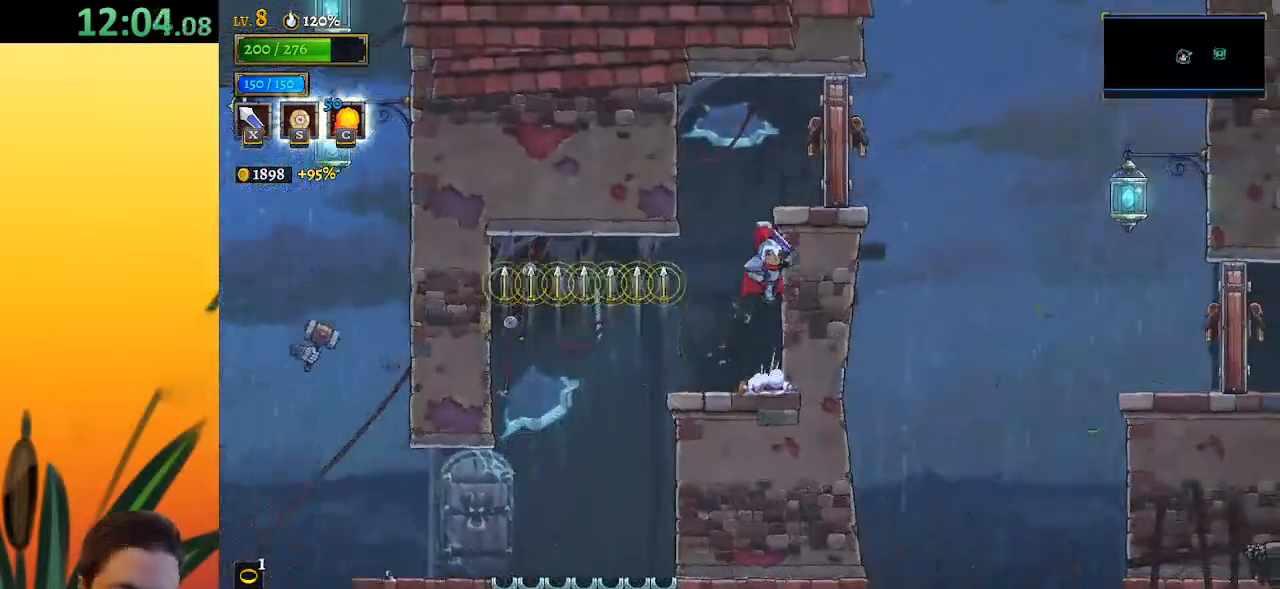
{"keys": ["d", "right"], "events": [[417, "x", "up"], [417, "z", "up"], [467, "d", "down"]]}
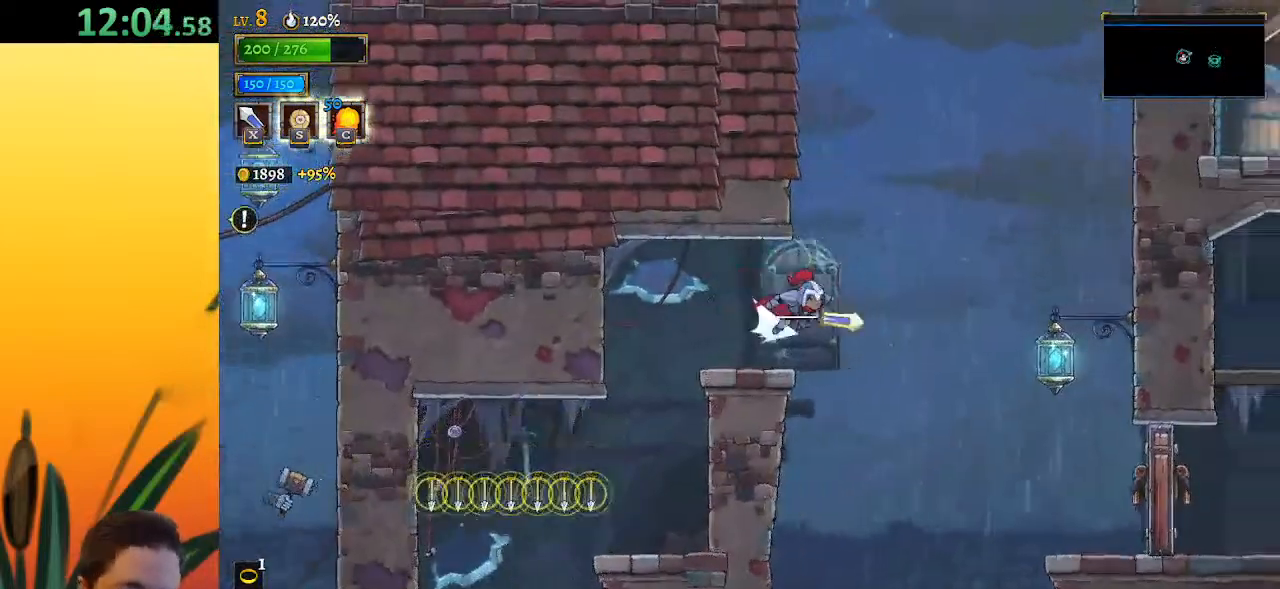
{"keys": ["right", "x"], "events": [[150, "d", "up"], [483, "x", "down"]]}
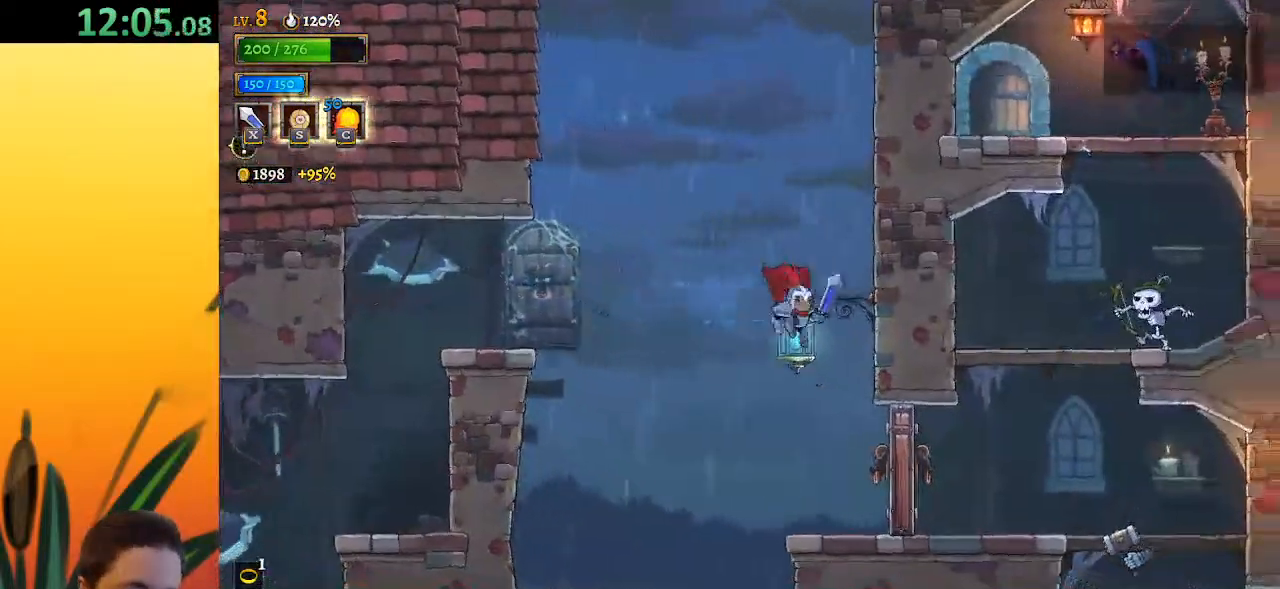
{"keys": ["right"], "events": [[133, "x", "up"]]}
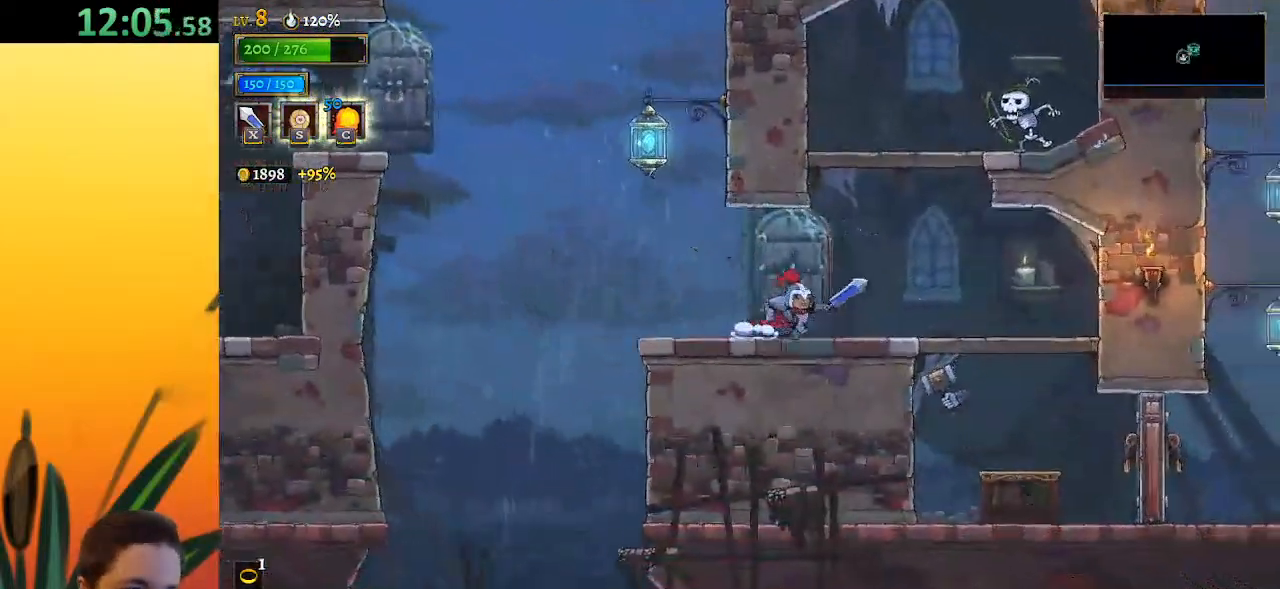
{"keys": ["right"], "events": [[50, "right", "up"], [150, "right", "down"], [283, "d", "down"], [433, "d", "up"]]}
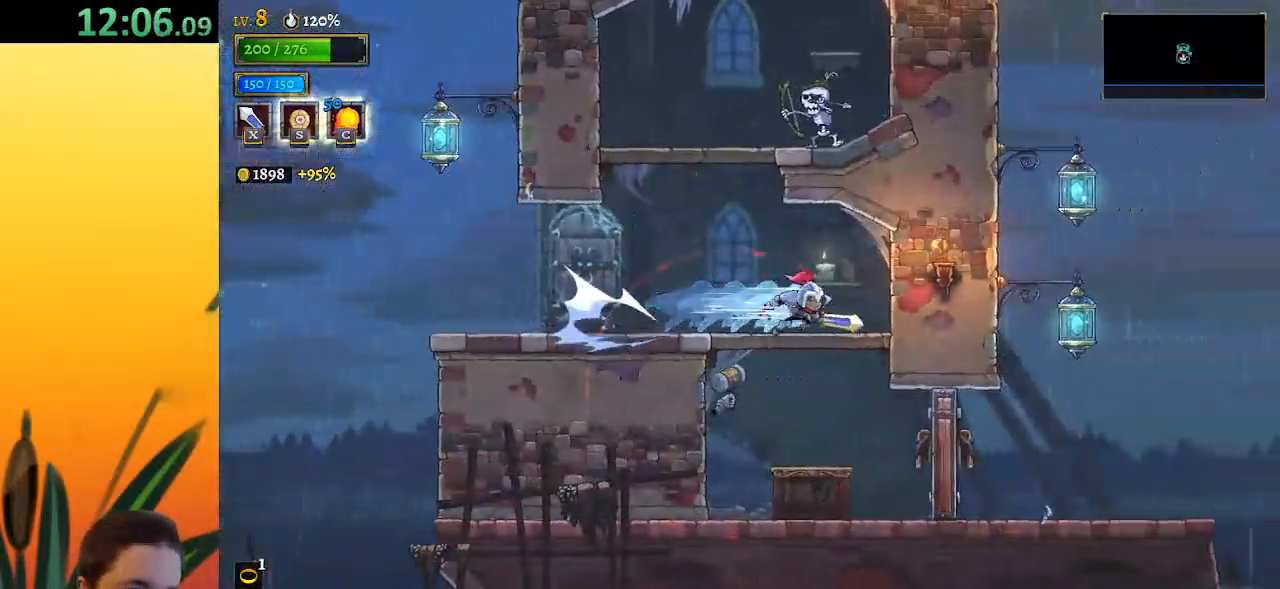
{"keys": ["right"], "events": [[67, "down", "down"], [167, "right", "up"], [300, "right", "down"], [350, "down", "up"], [400, "x", "down"], [483, "x", "up"]]}
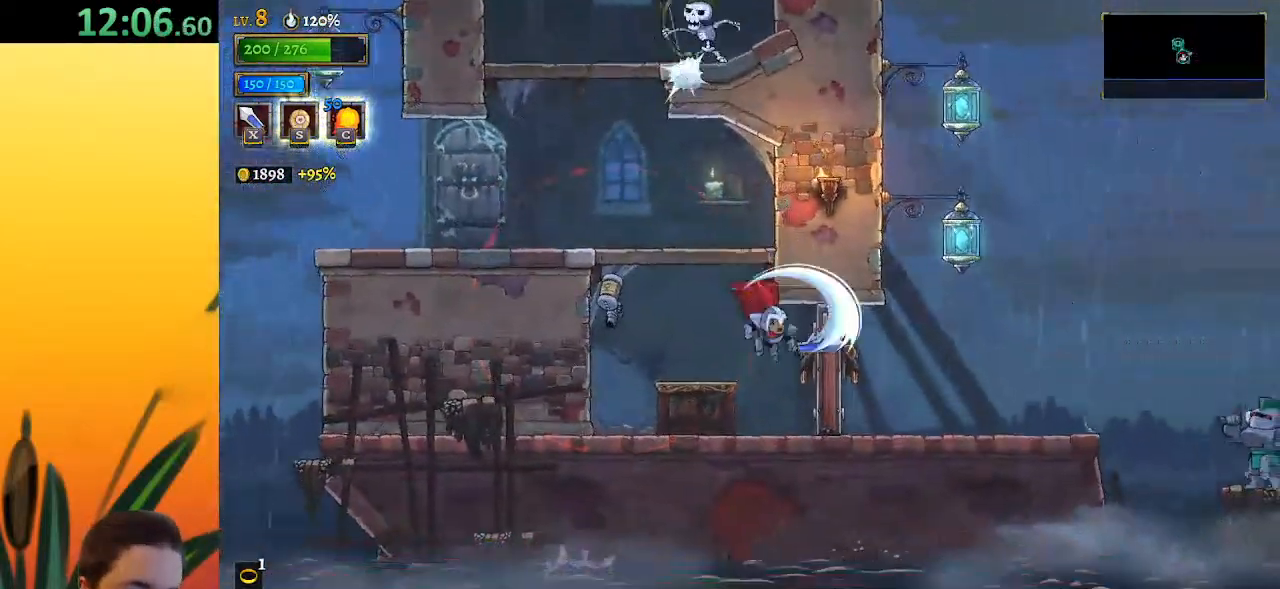
{"keys": ["right", "z"], "events": [[467, "z", "down"]]}
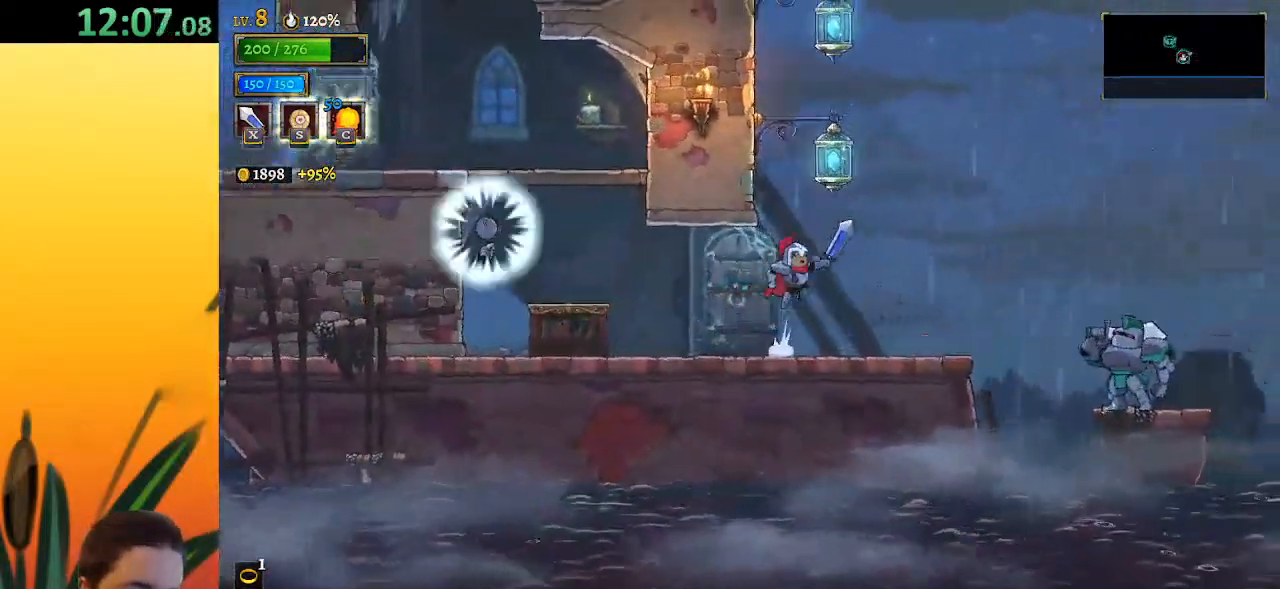
{"keys": ["down", "right"], "events": [[283, "down", "down"], [467, "z", "up"]]}
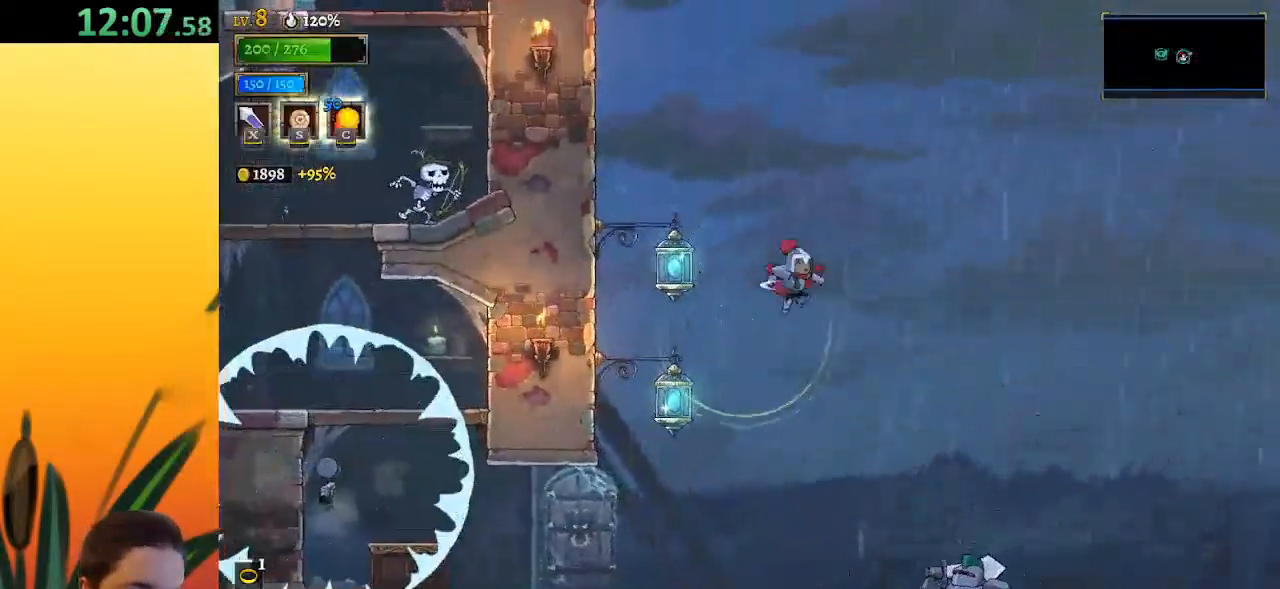
{"keys": [], "events": [[33, "down", "up"], [483, "right", "up"]]}
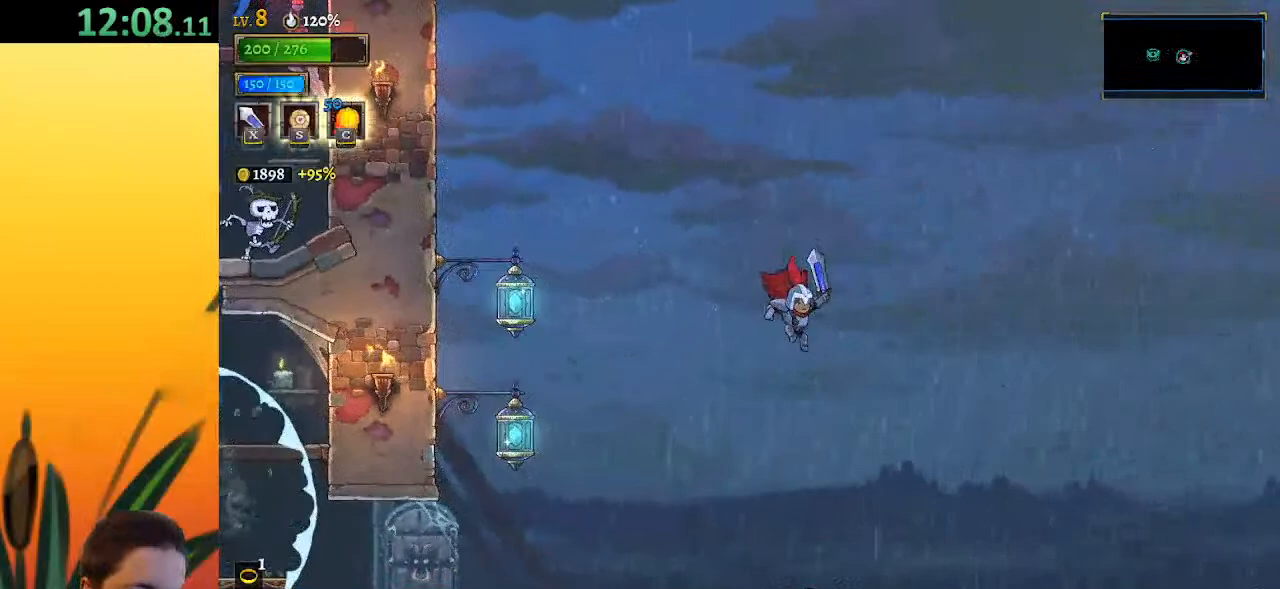
{"keys": ["down", "right"], "events": [[267, "right", "down"], [317, "down", "down"]]}
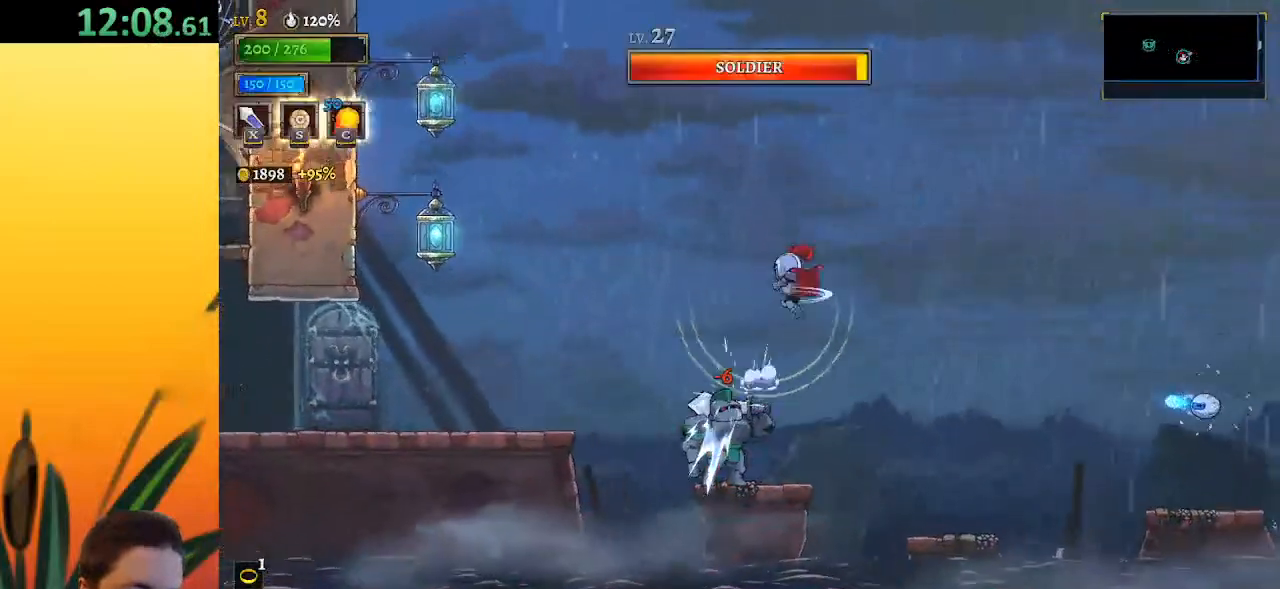
{"keys": ["right"], "events": [[100, "down", "up"], [283, "d", "down"], [433, "d", "up"]]}
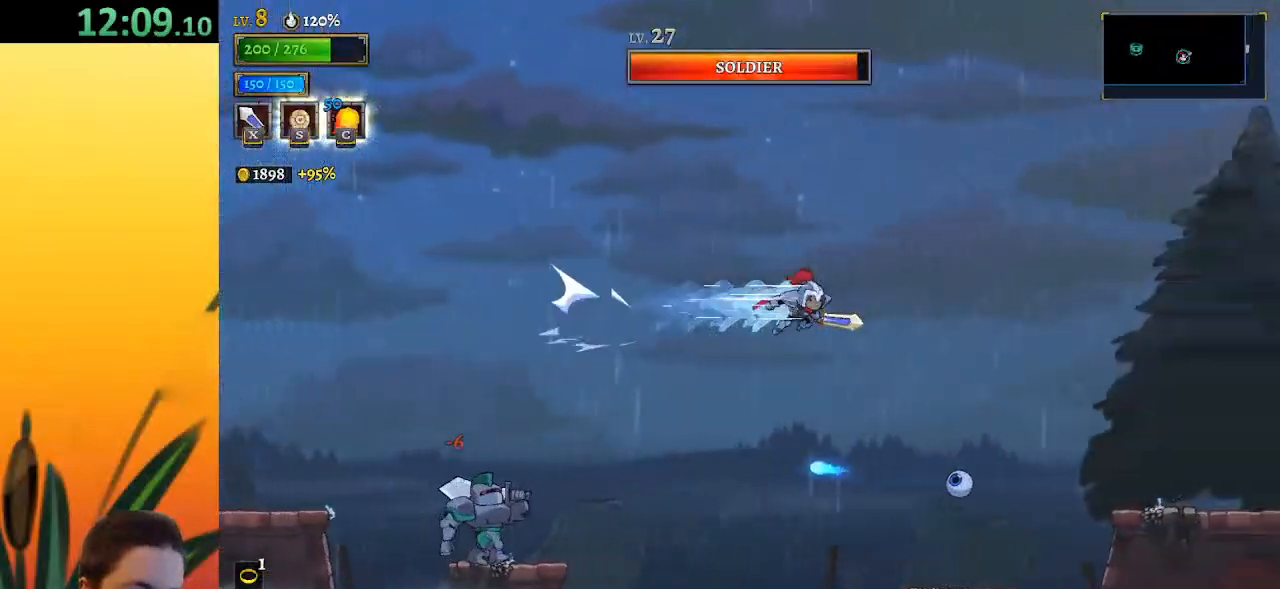
{"keys": ["down", "right"], "events": [[433, "down", "down"]]}
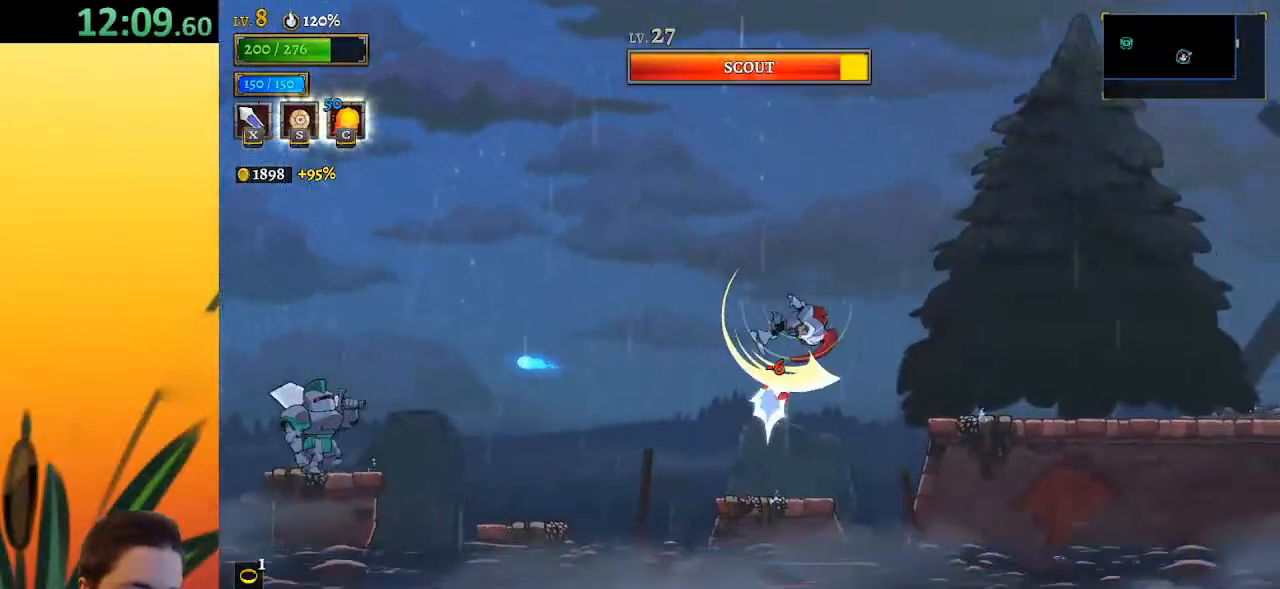
{"keys": ["right"], "events": [[167, "down", "up"], [267, "d", "down"], [450, "d", "up"]]}
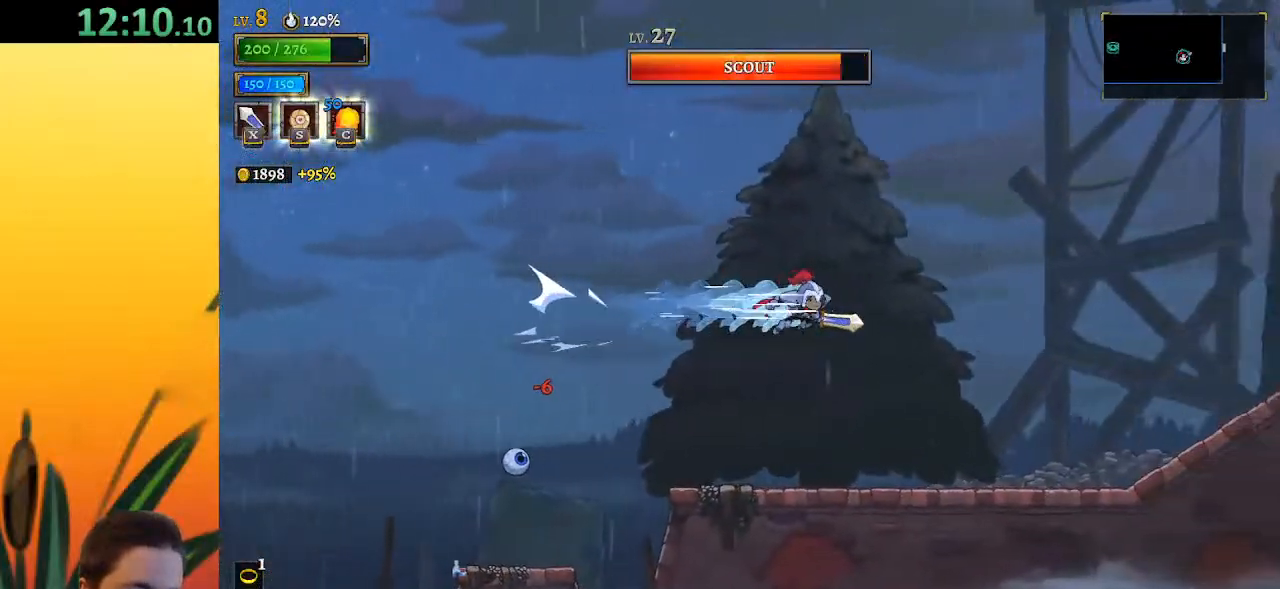
{"keys": ["right"], "events": []}
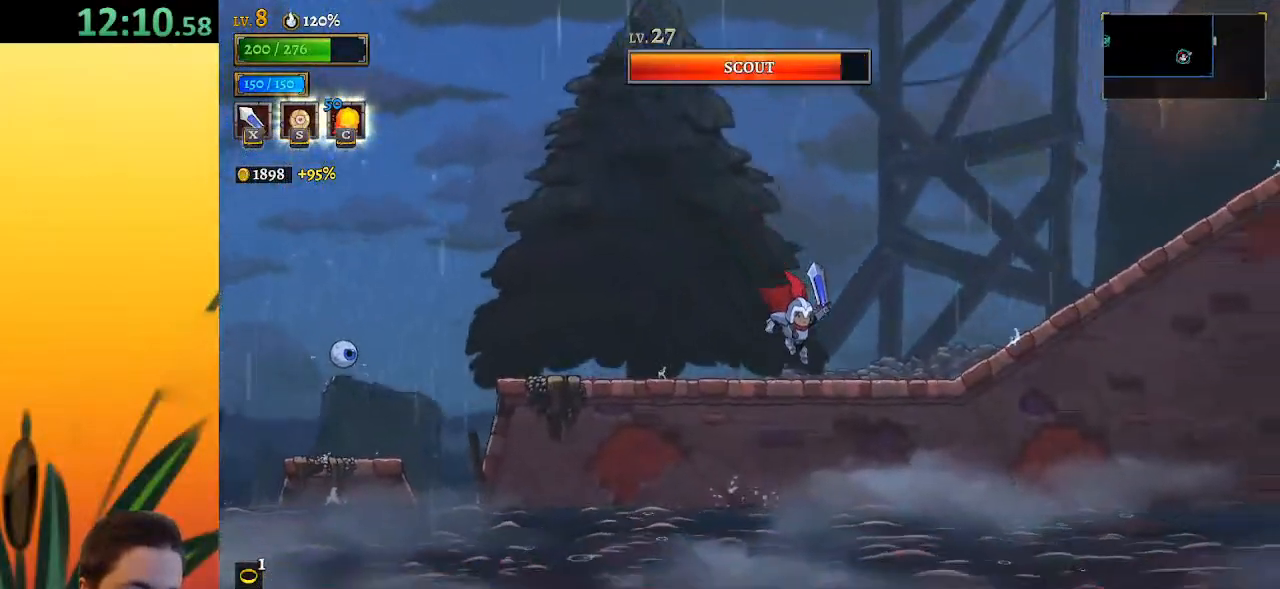
{"keys": ["d", "right"], "events": [[67, "d", "down"], [250, "d", "up"], [400, "d", "down"]]}
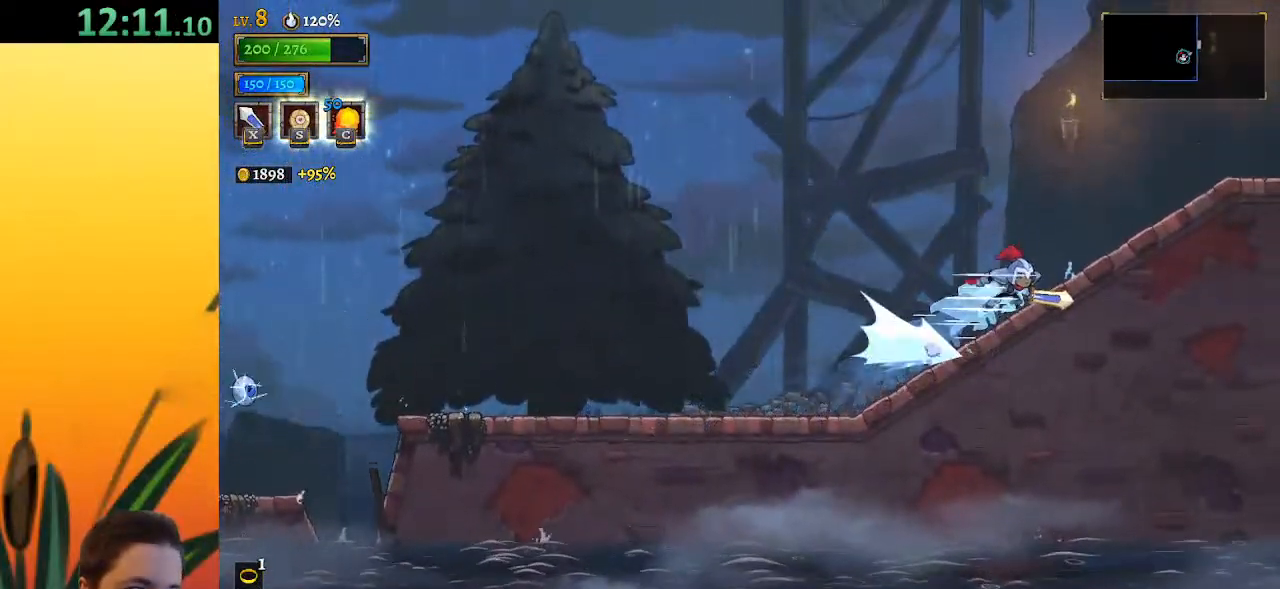
{"keys": ["right"], "events": [[83, "d", "up"], [267, "d", "down"], [450, "d", "up"]]}
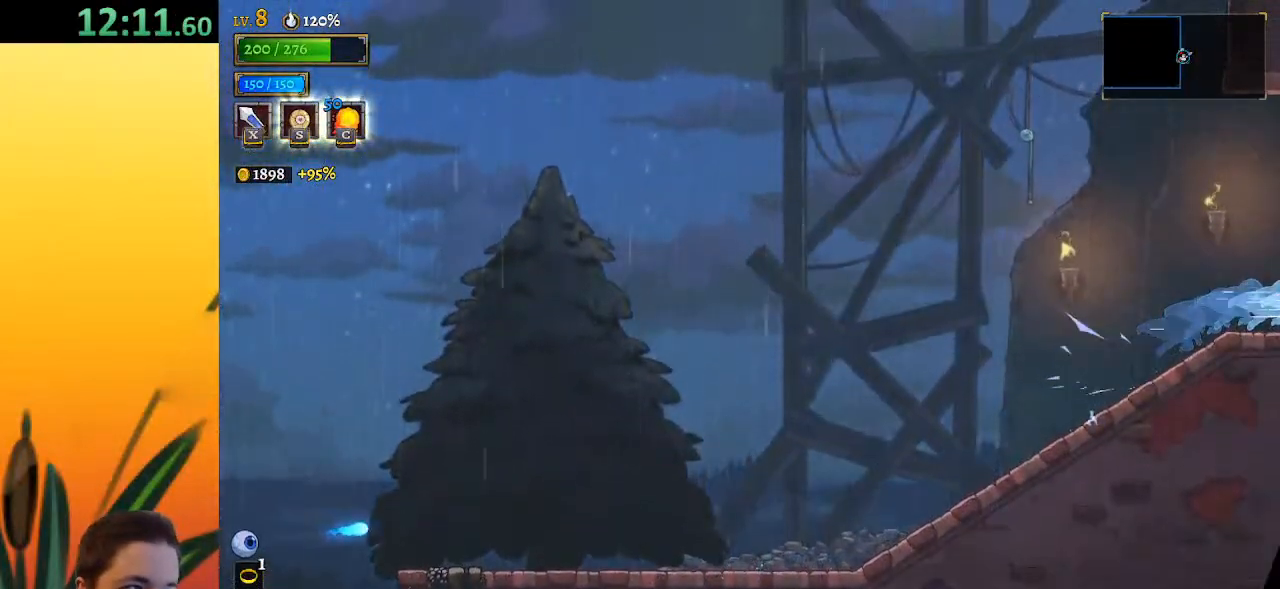
{"keys": ["right"], "events": []}
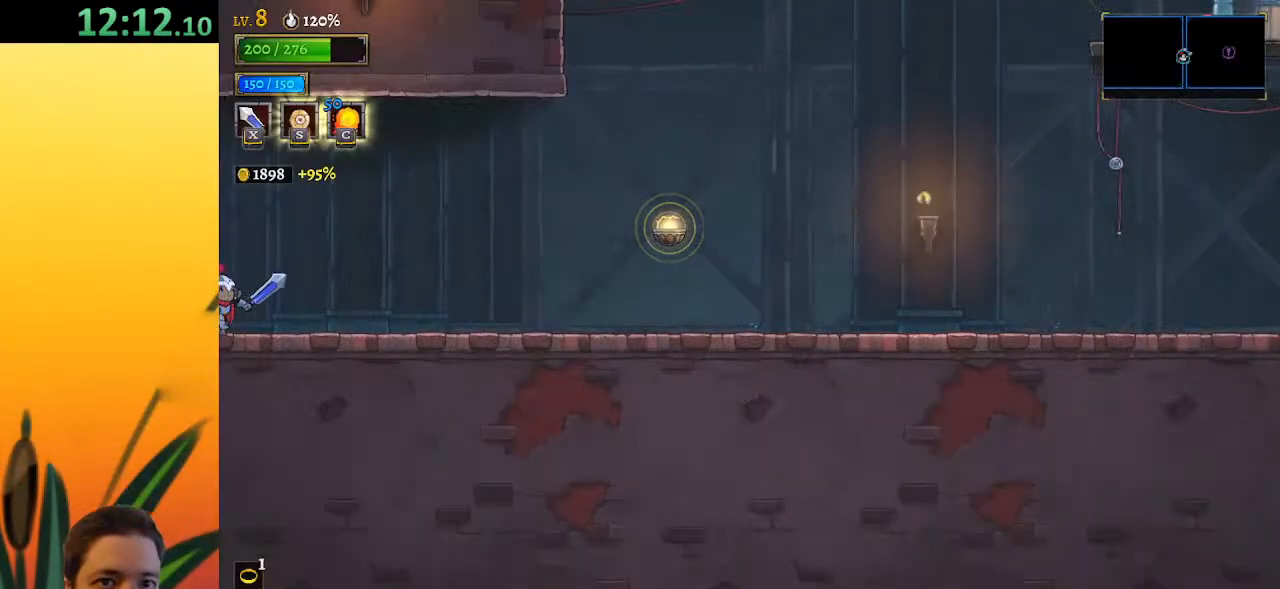
{"keys": ["d", "right"], "events": [[67, "d", "down"], [200, "d", "up"], [400, "d", "down"]]}
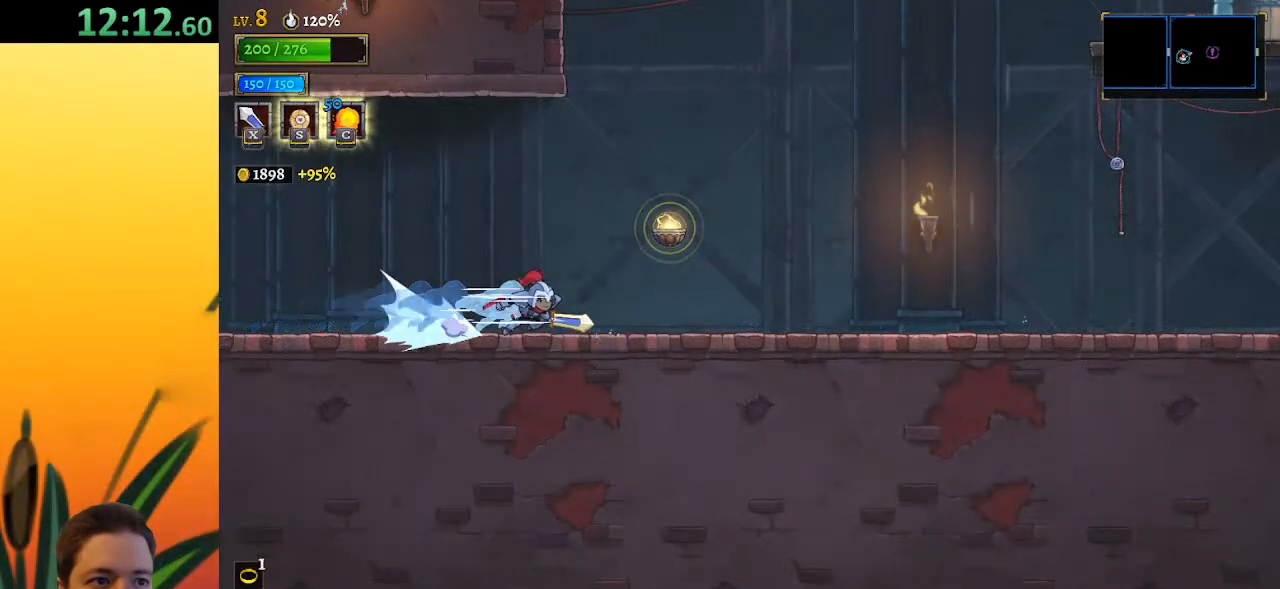
{"keys": ["down"], "events": [[33, "d", "up"], [267, "z", "down"], [317, "right", "up"], [450, "down", "down"], [500, "z", "up"]]}
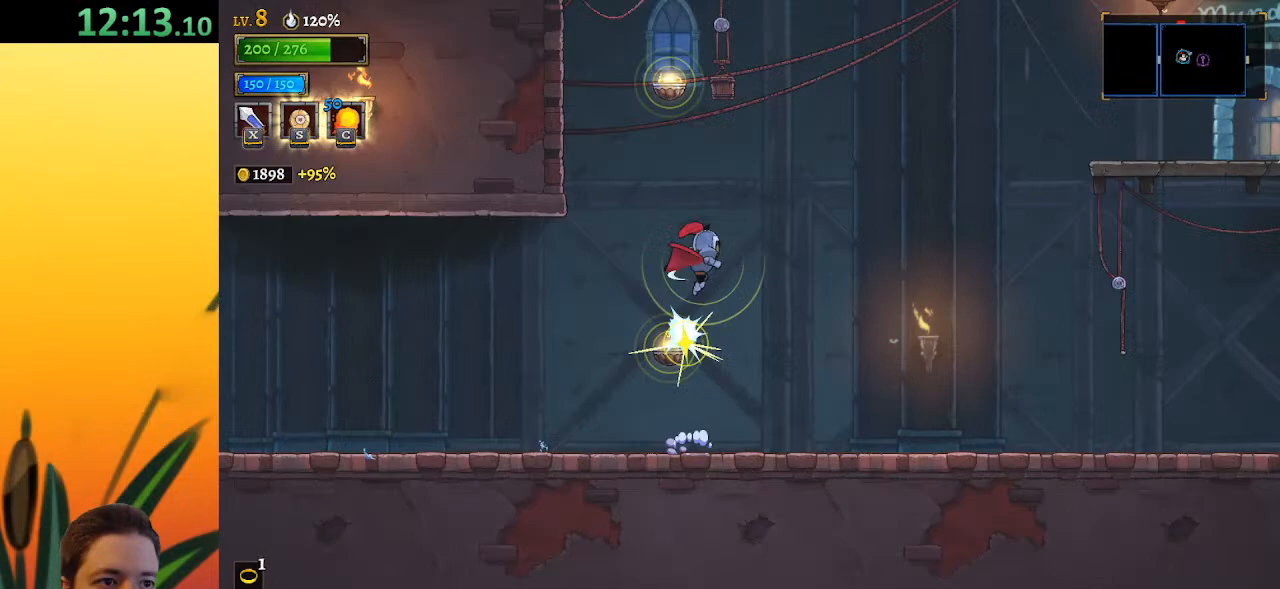
{"keys": [], "events": [[100, "down", "up"], [333, "down", "down"], [467, "down", "up"]]}
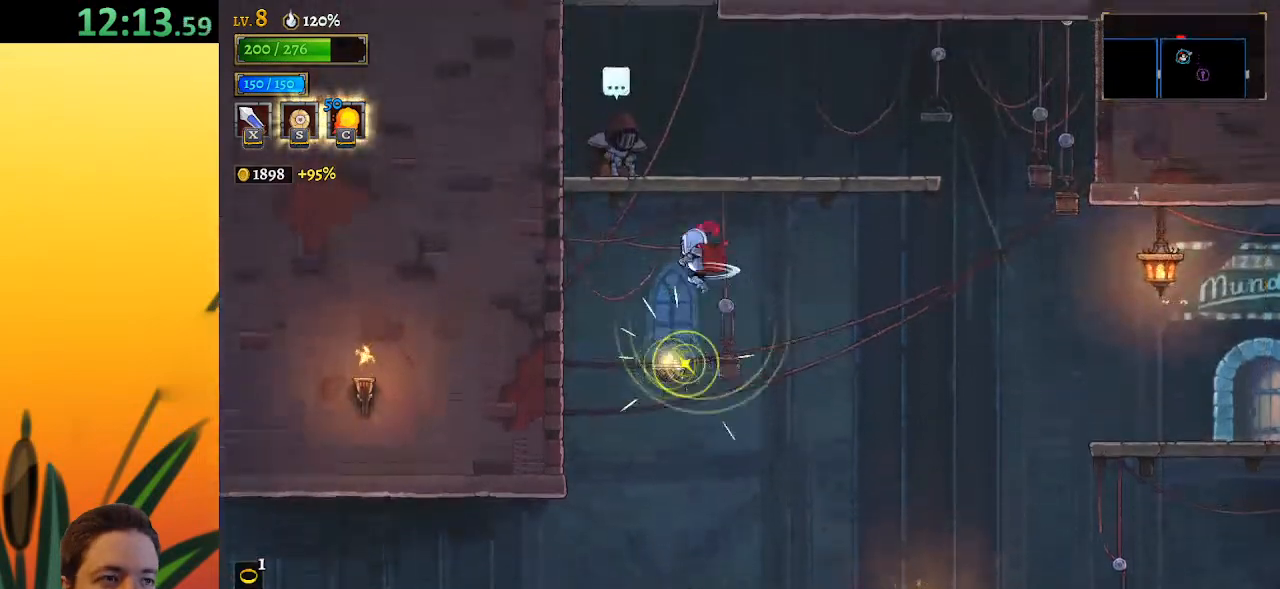
{"keys": [], "events": [[217, "left", "down"], [483, "left", "up"]]}
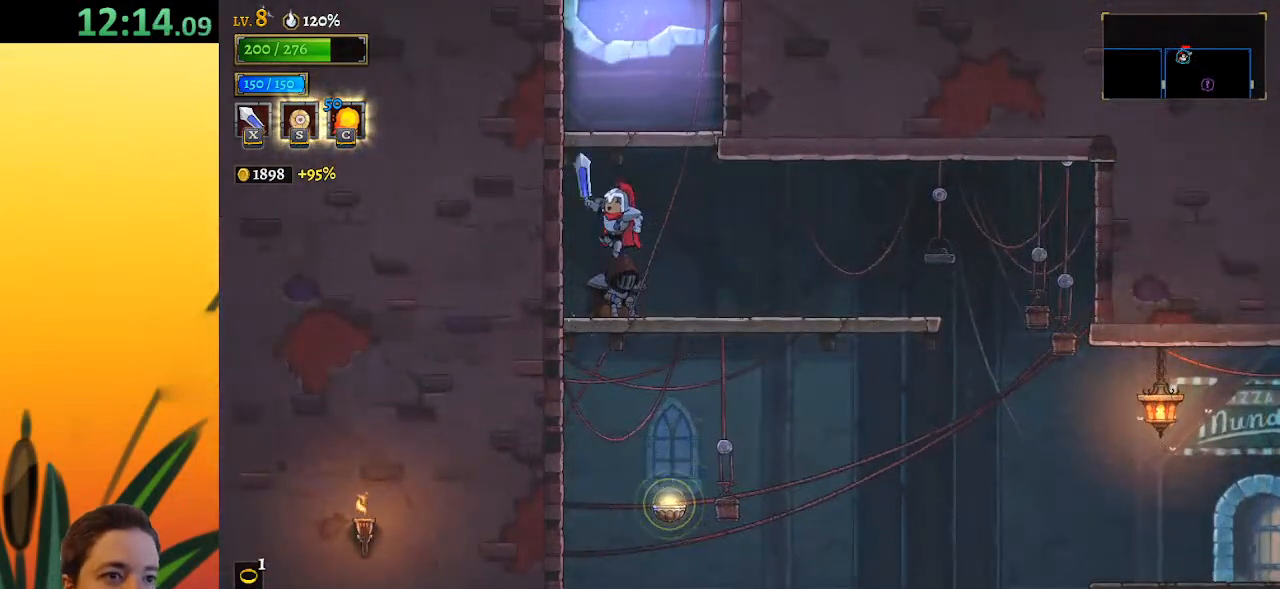
{"keys": ["z"], "events": [[33, "right", "down"], [117, "right", "up"], [367, "z", "down"]]}
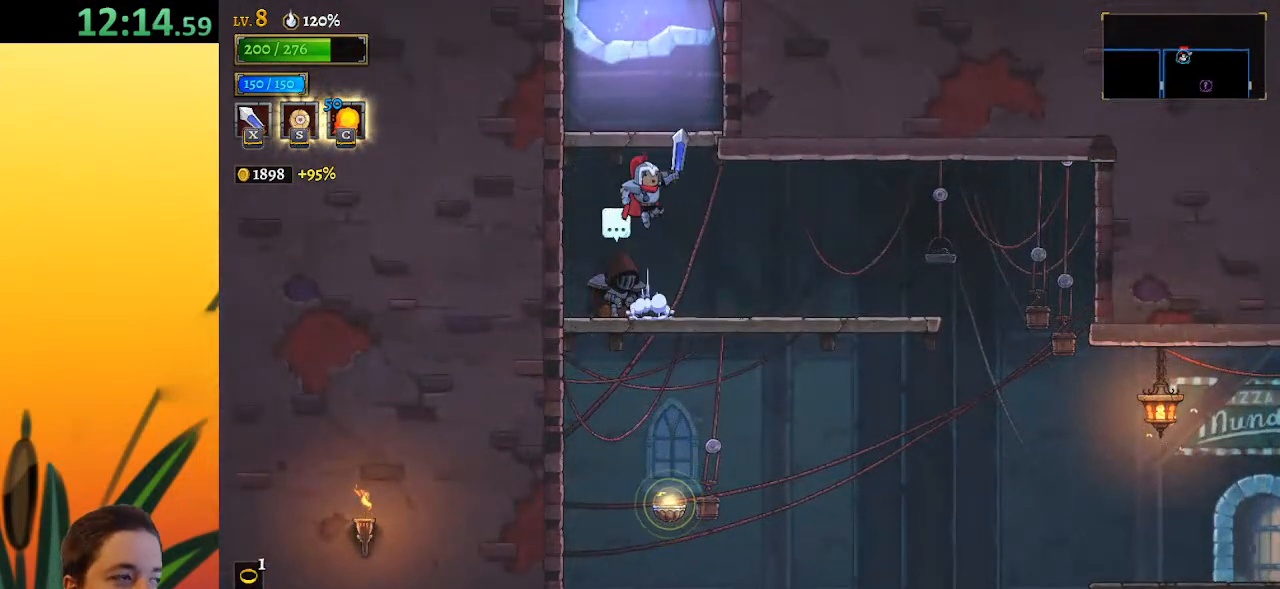
{"keys": [], "events": [[300, "z", "up"]]}
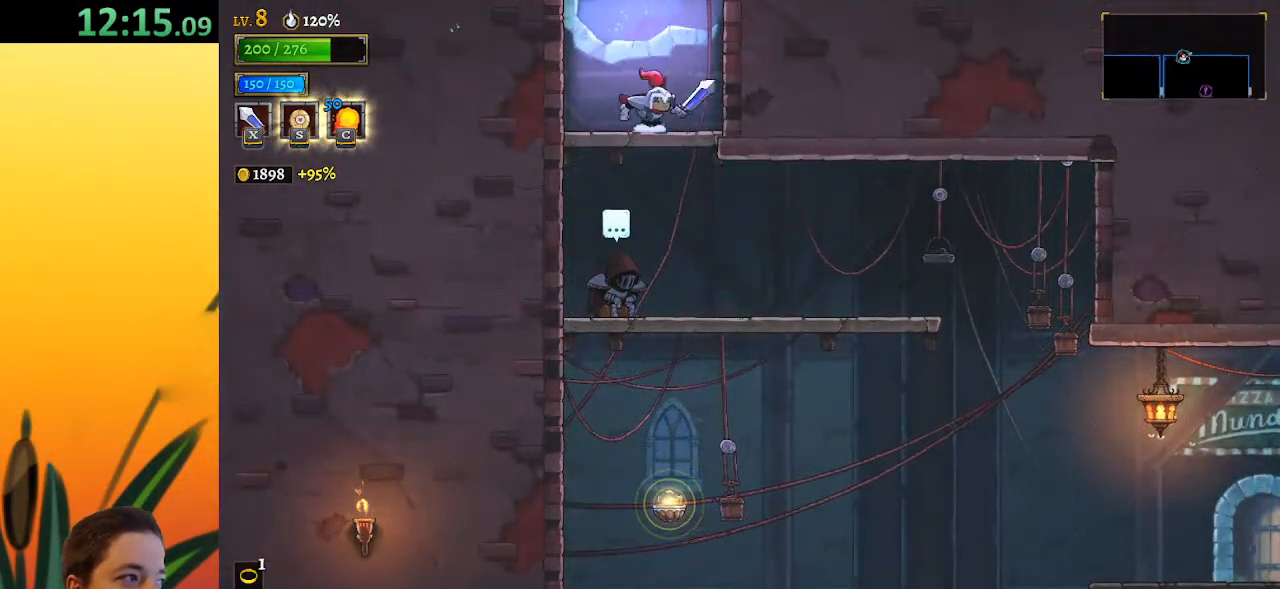
{"keys": ["z"], "events": [[50, "z", "down"]]}
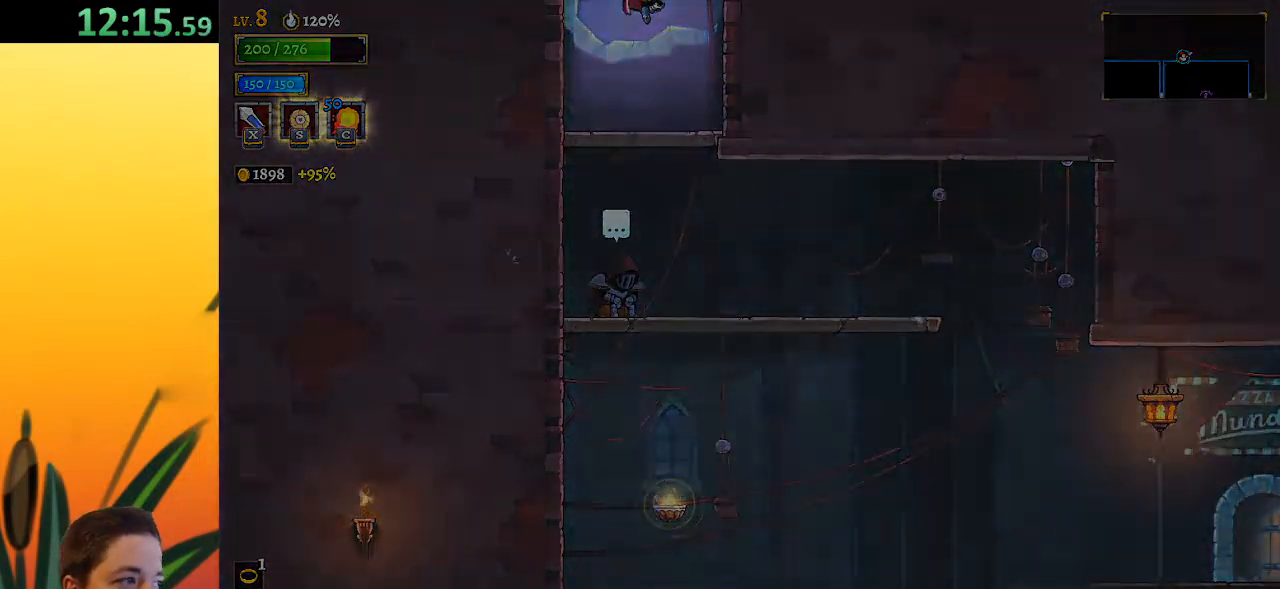
{"keys": [], "events": [[50, "z", "up"]]}
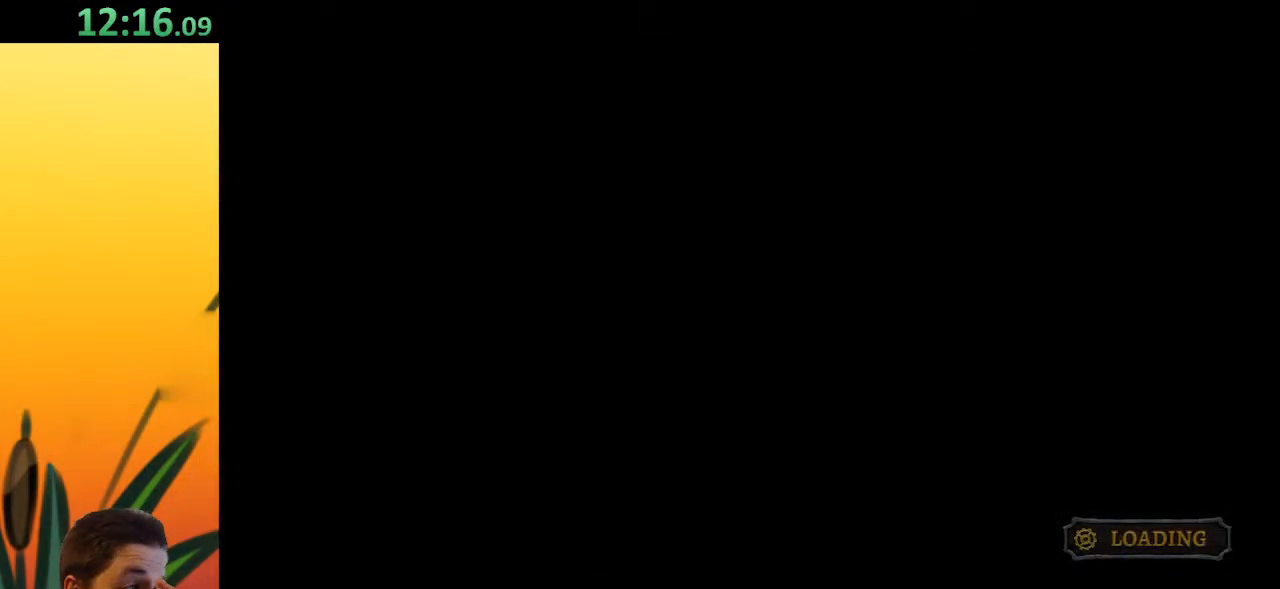
{"keys": [], "events": []}
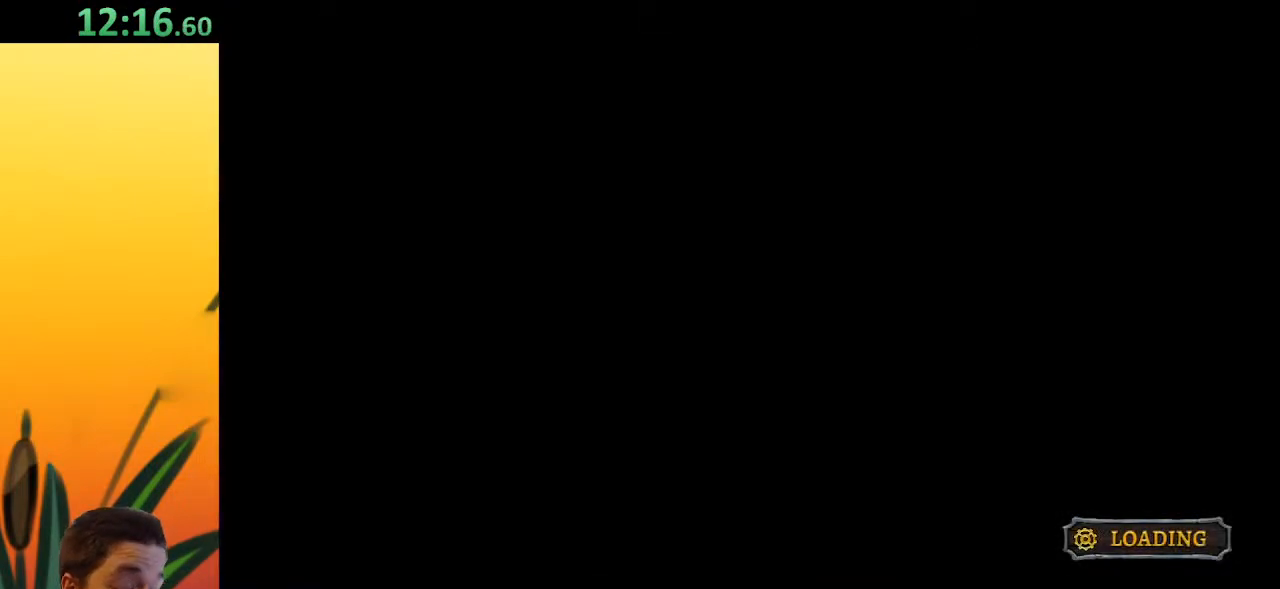
{"keys": [], "events": []}
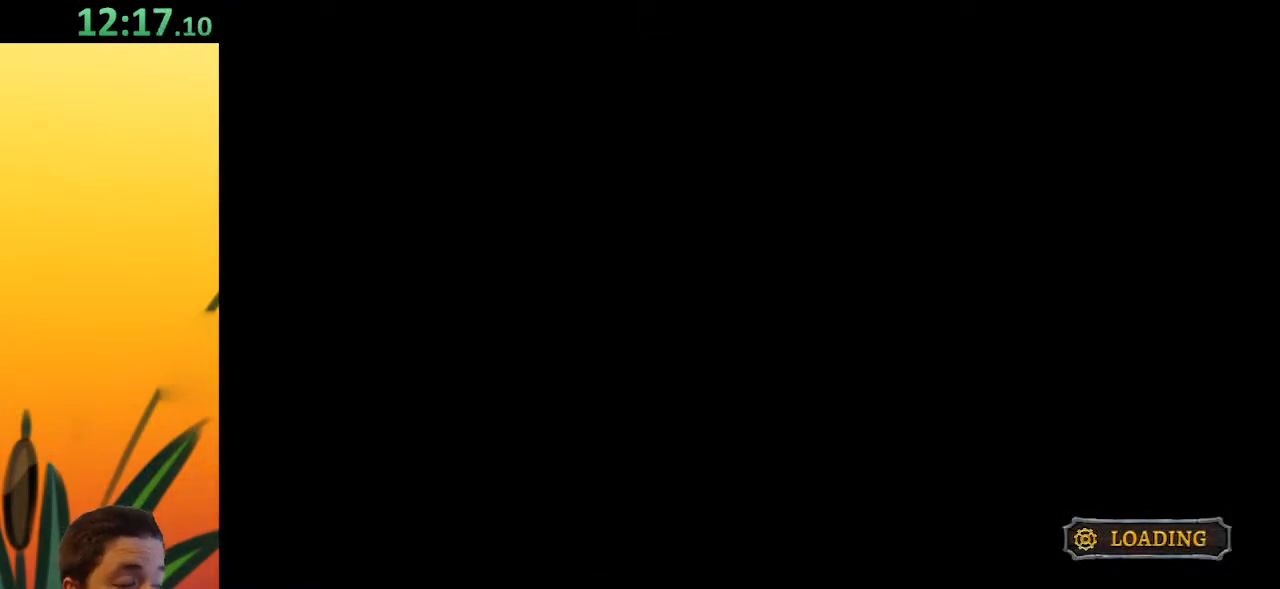
{"keys": [], "events": []}
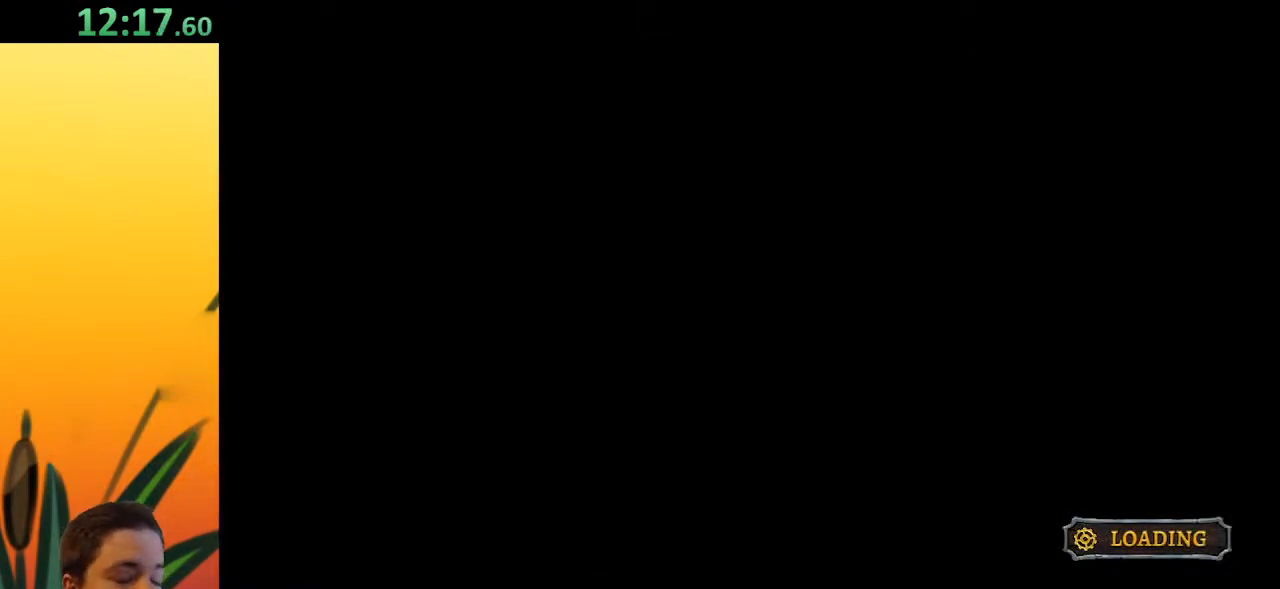
{"keys": [], "events": []}
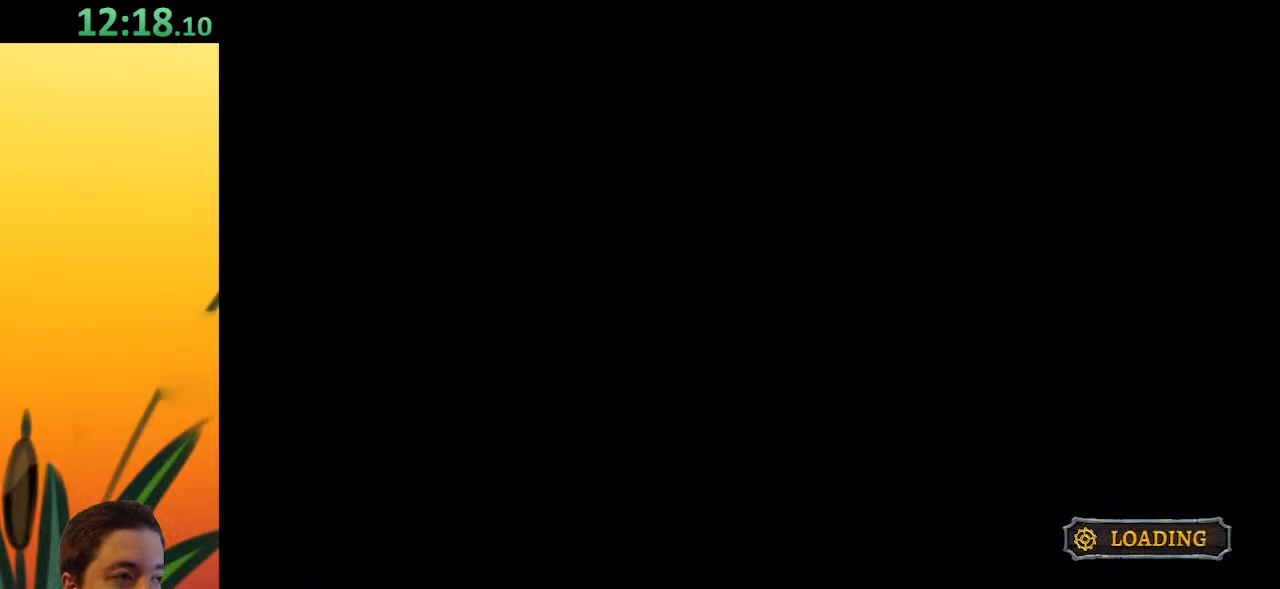
{"keys": [], "events": []}
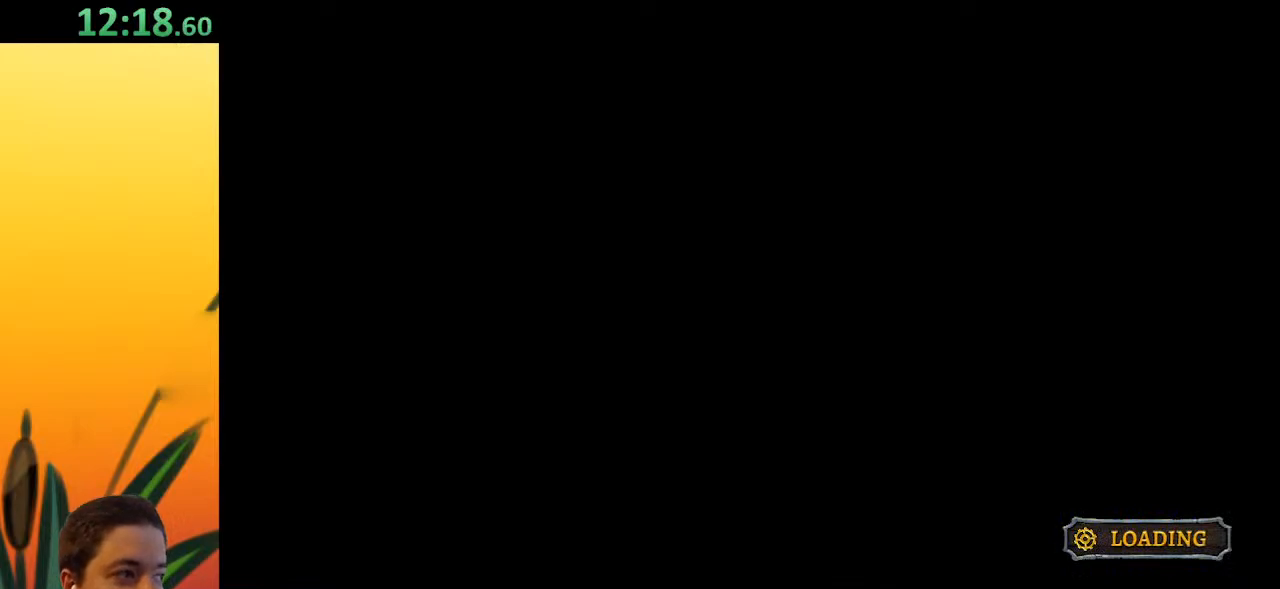
{"keys": [], "events": []}